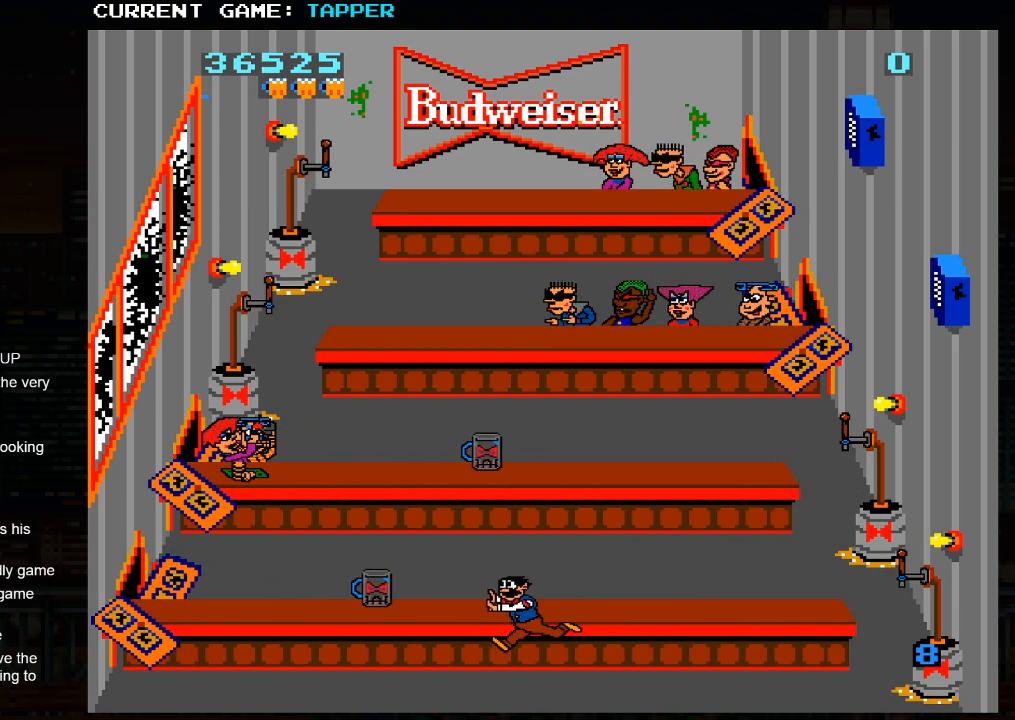
Gameplay with a controller (arcade stick); each line is a JSON object with the inputs held at the frame after it. "events" lists button and stick changes between this image and that frame as [ms after this image, input, new state], when the widget could be followed in between. Not read: L3 R3.
{"buttons": [], "left_stick": "up", "events": [[417, "left_stick", "up"]]}
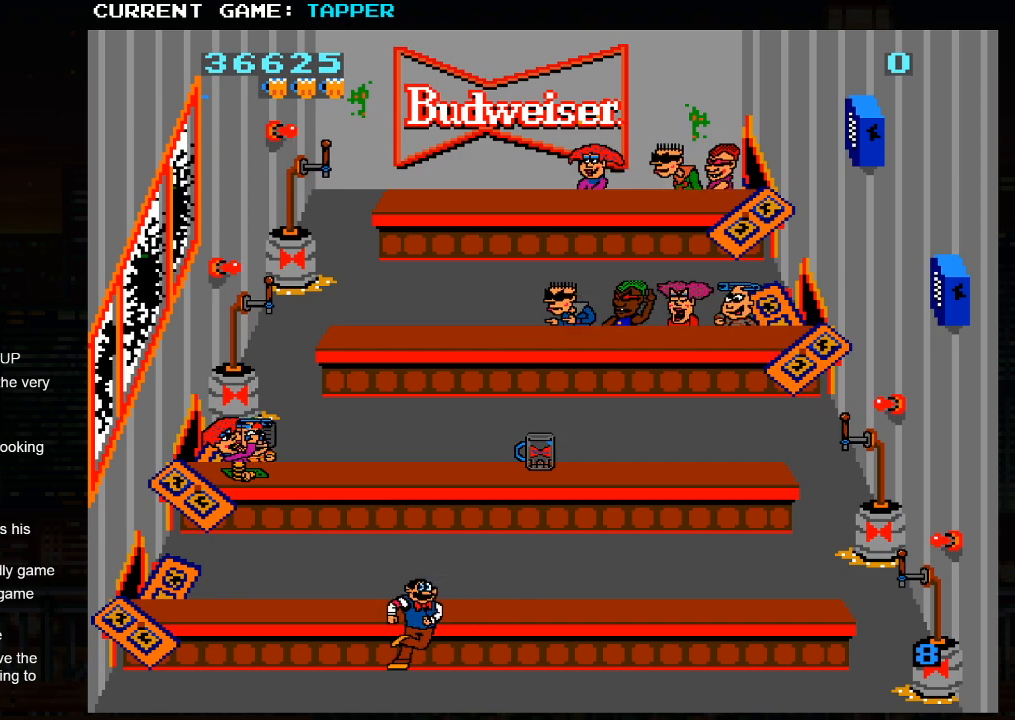
{"buttons": ["SQUARE"], "left_stick": "center", "events": [[67, "SQUARE", "down"], [100, "left_stick", "center"], [350, "SQUARE", "up"], [433, "SQUARE", "down"]]}
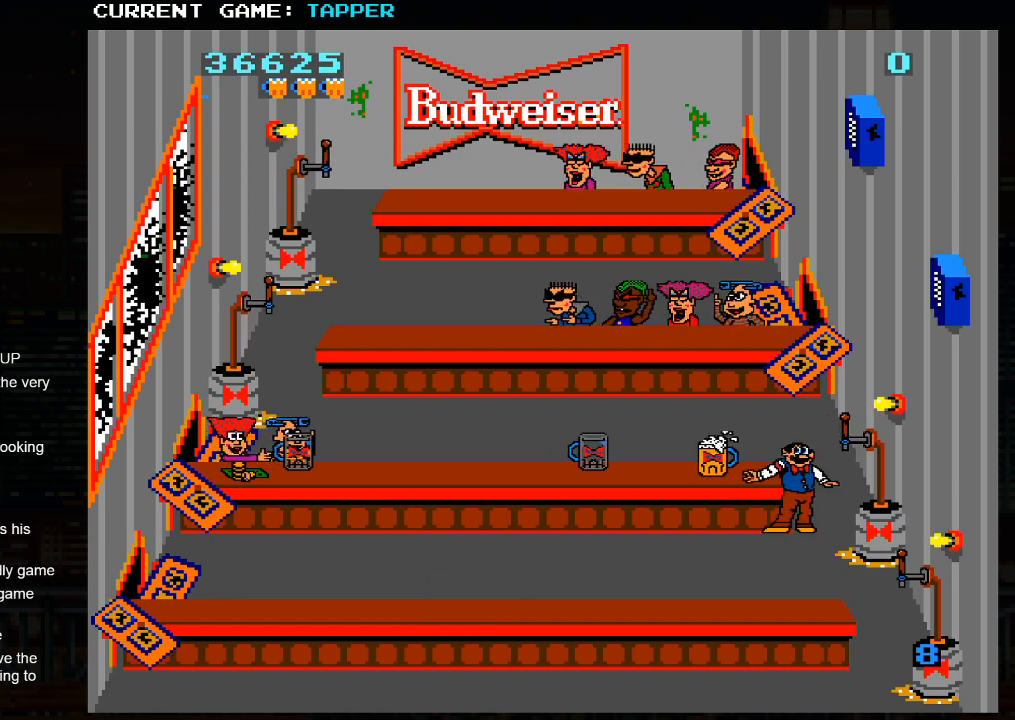
{"buttons": [], "left_stick": "left", "events": [[150, "SQUARE", "up"], [200, "left_stick", "left"]]}
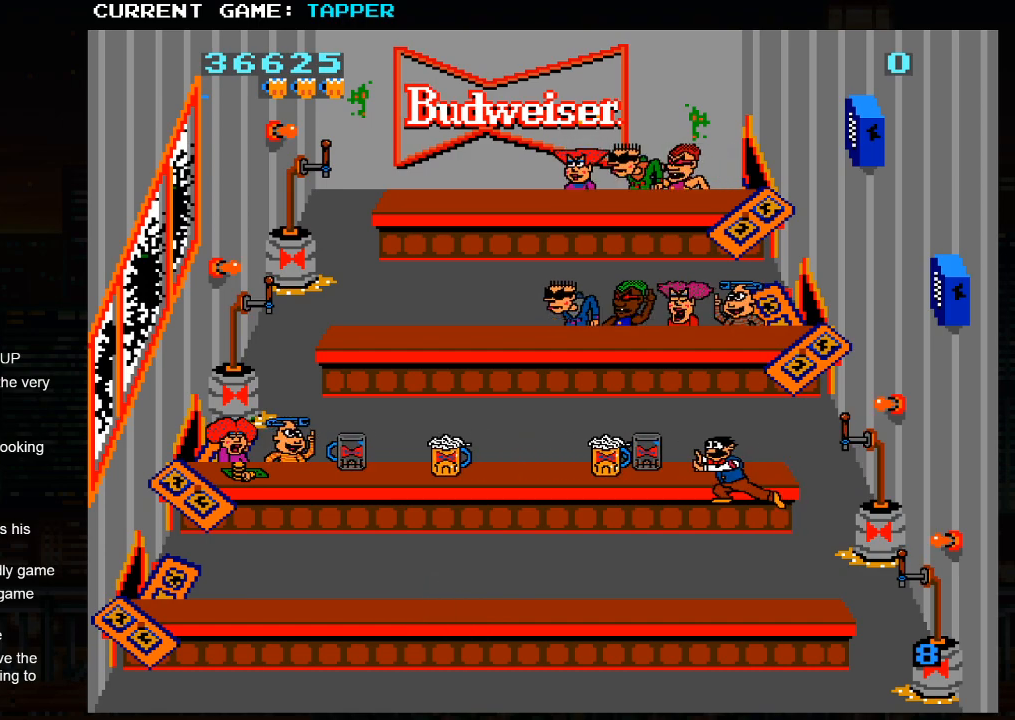
{"buttons": [], "left_stick": "left", "events": []}
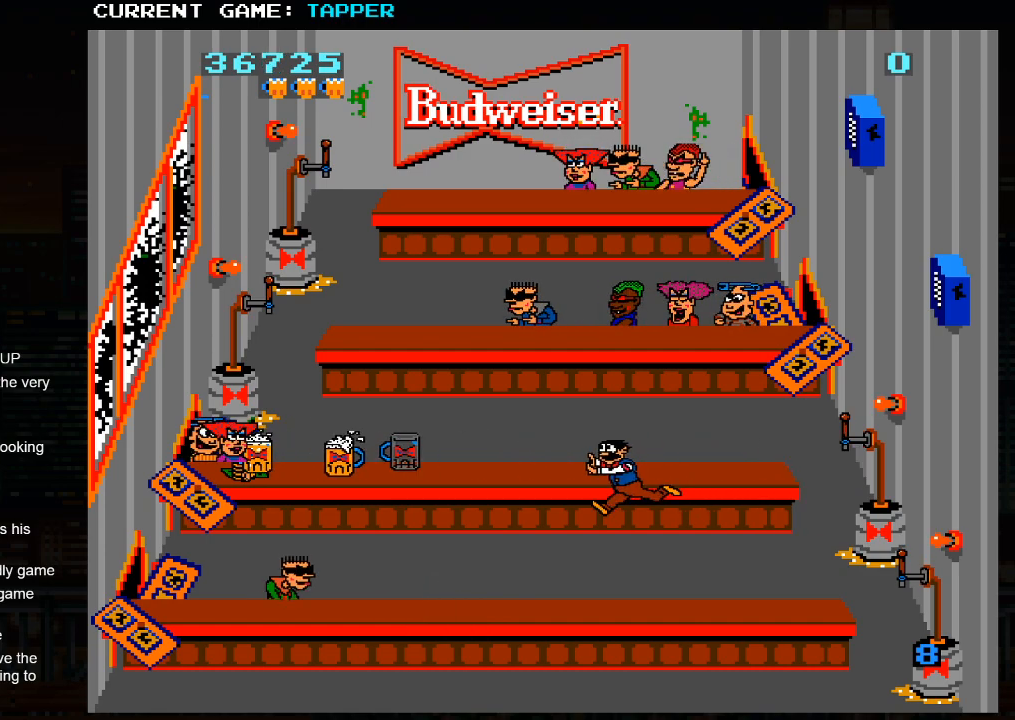
{"buttons": [], "left_stick": "left", "events": []}
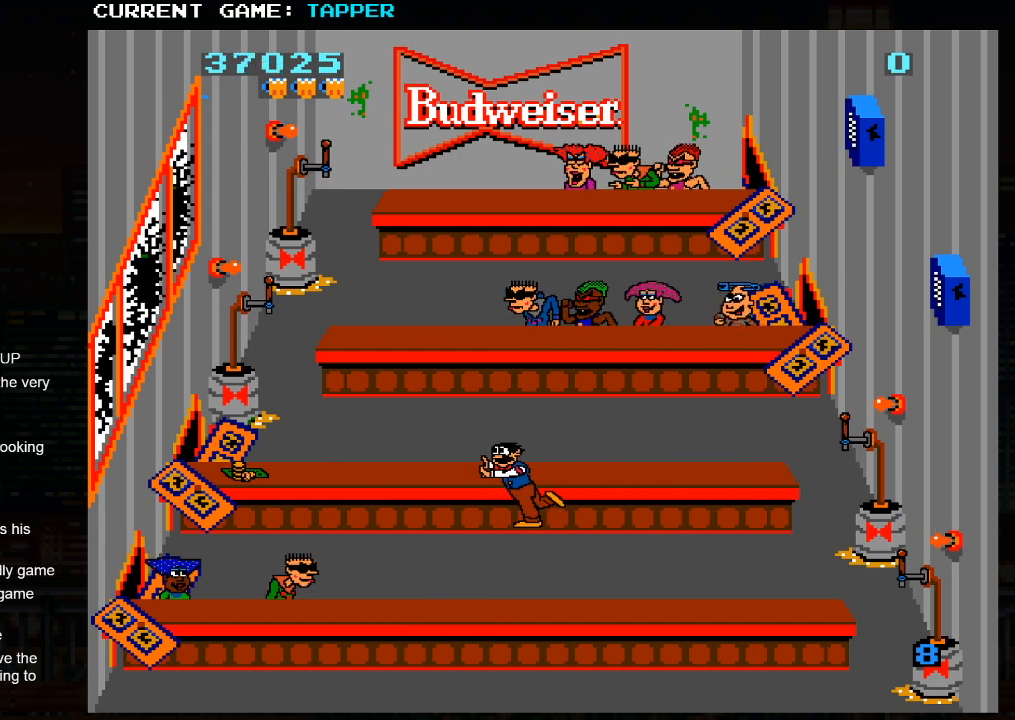
{"buttons": [], "left_stick": "center", "events": [[67, "left_stick", "up"], [200, "SQUARE", "down"], [233, "left_stick", "center"], [467, "SQUARE", "up"]]}
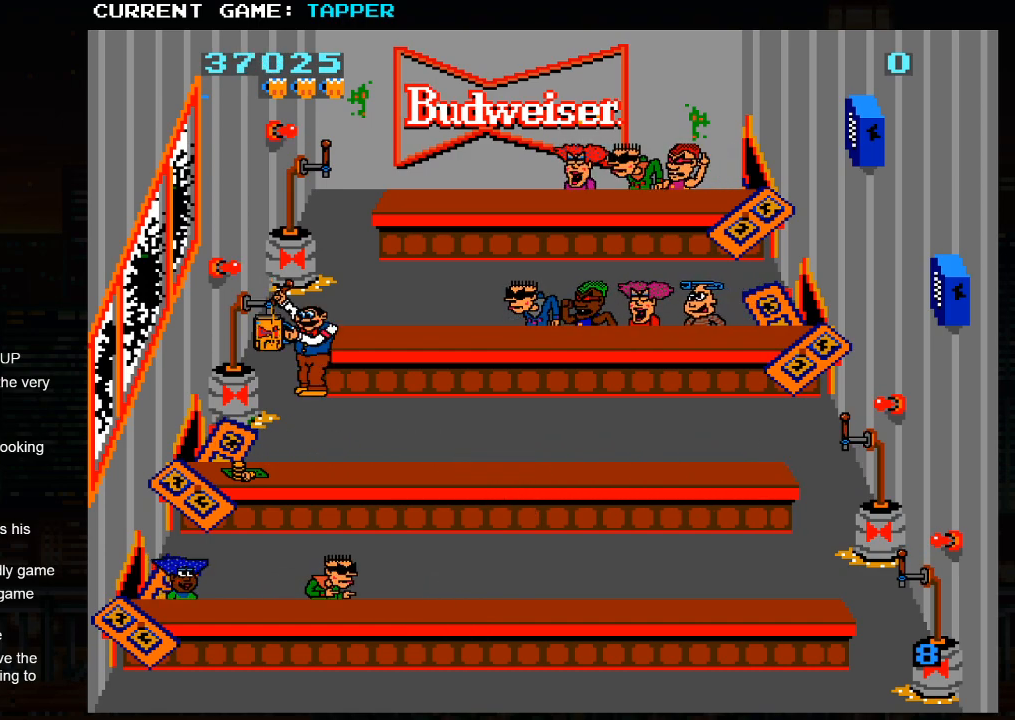
{"buttons": ["SQUARE"], "left_stick": "center", "events": [[67, "SQUARE", "down"], [267, "SQUARE", "up"], [350, "SQUARE", "down"]]}
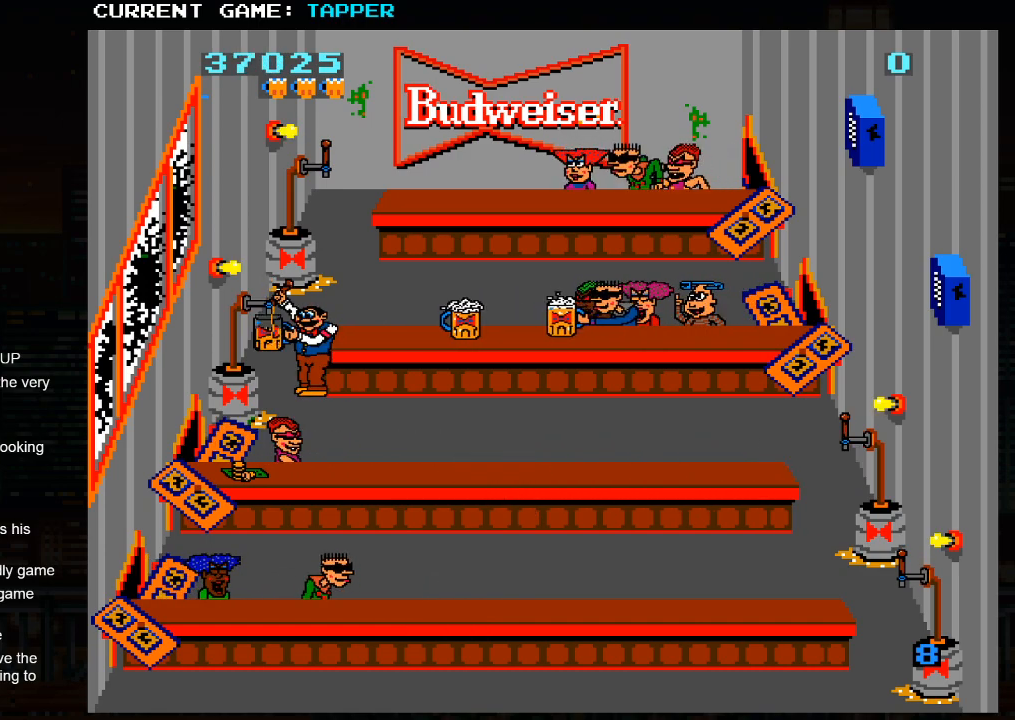
{"buttons": [], "left_stick": "center", "events": [[83, "SQUARE", "up"]]}
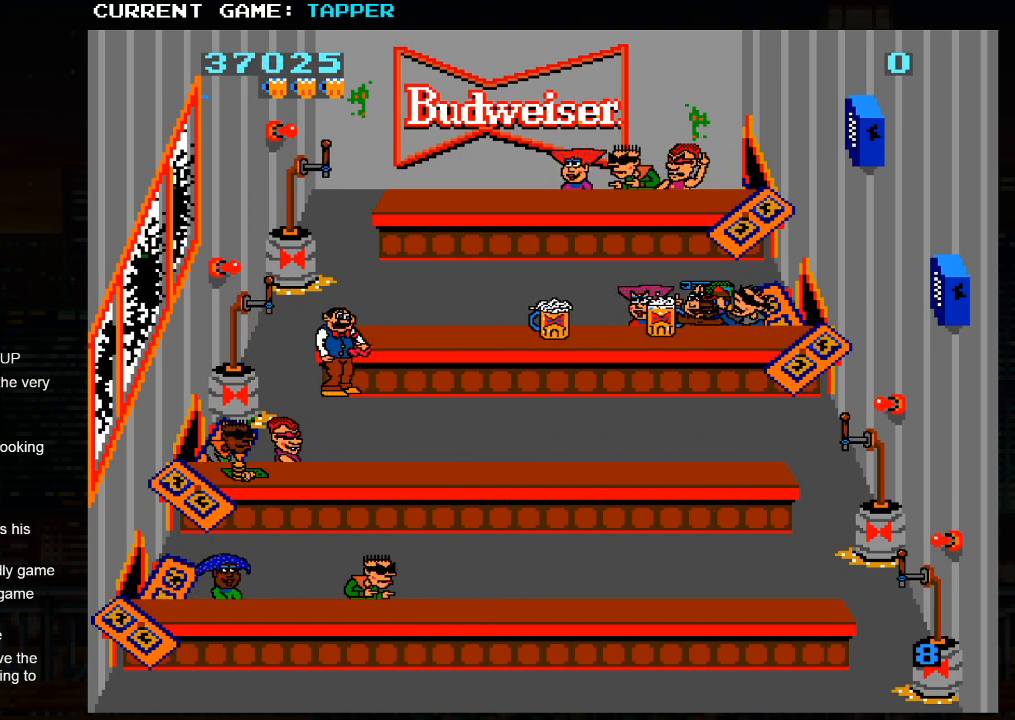
{"buttons": [], "left_stick": "up", "events": [[33, "SQUARE", "down"], [250, "SQUARE", "up"], [400, "left_stick", "up"]]}
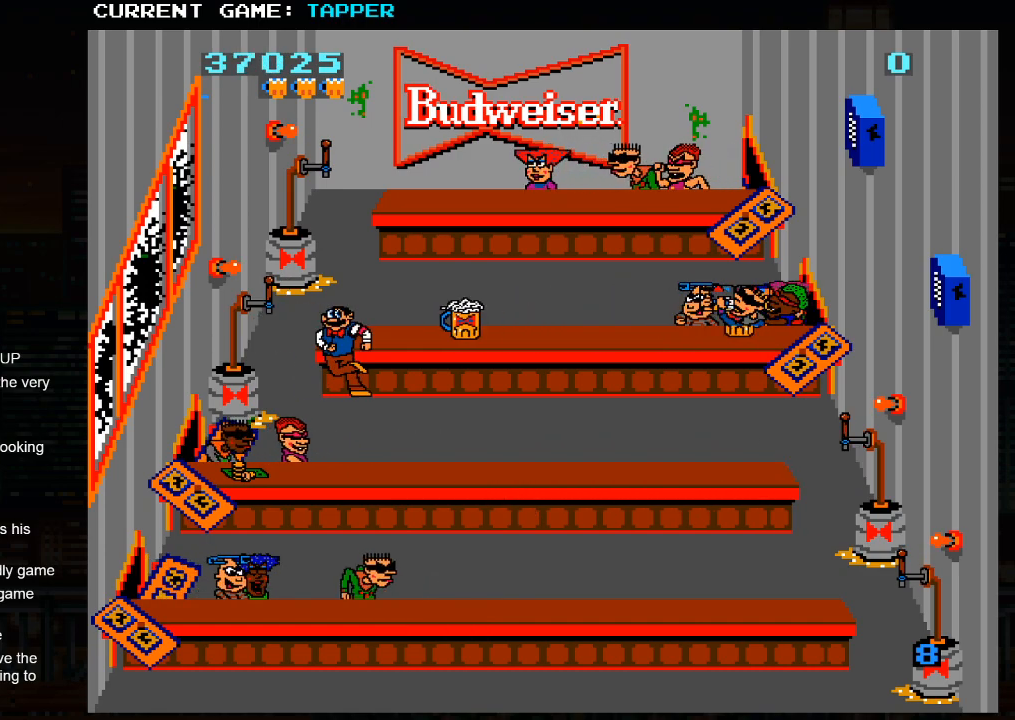
{"buttons": ["SQUARE"], "left_stick": "center", "events": [[150, "SQUARE", "down"], [150, "left_stick", "center"], [400, "SQUARE", "up"], [500, "SQUARE", "down"]]}
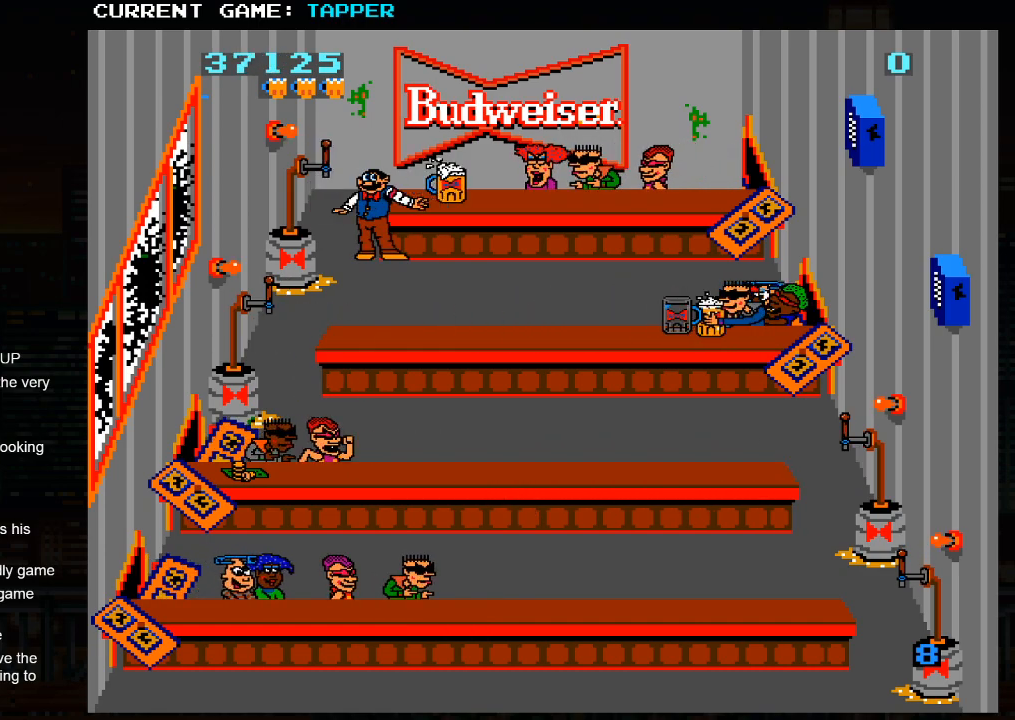
{"buttons": ["SQUARE"], "left_stick": "center", "events": [[233, "SQUARE", "up"], [483, "SQUARE", "down"]]}
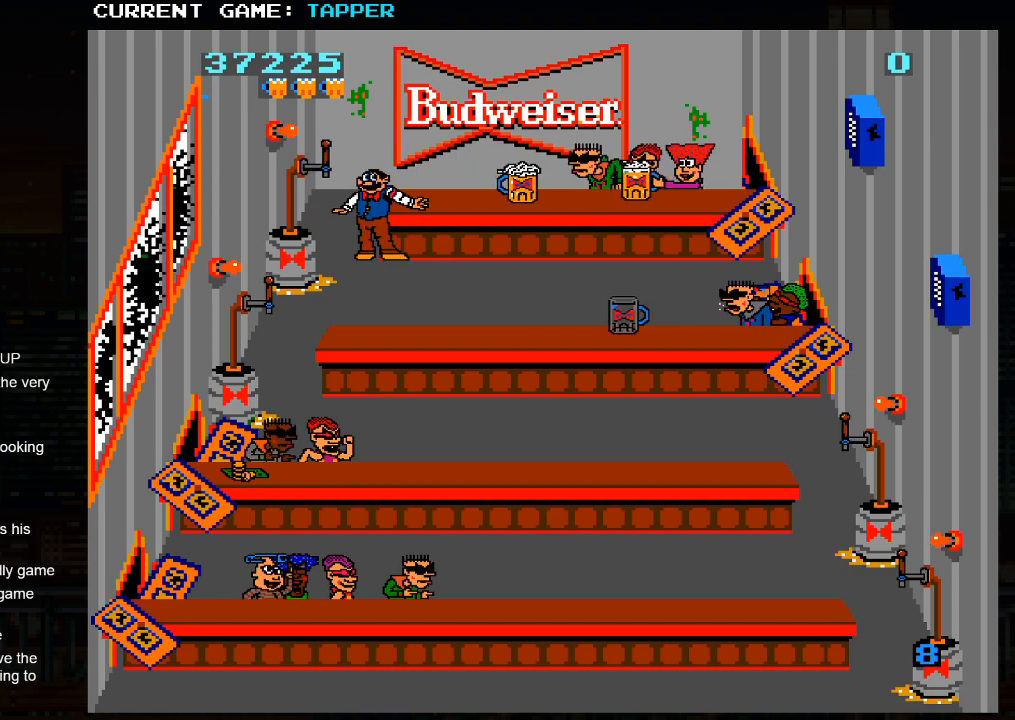
{"buttons": [], "left_stick": "center", "events": [[400, "SQUARE", "up"]]}
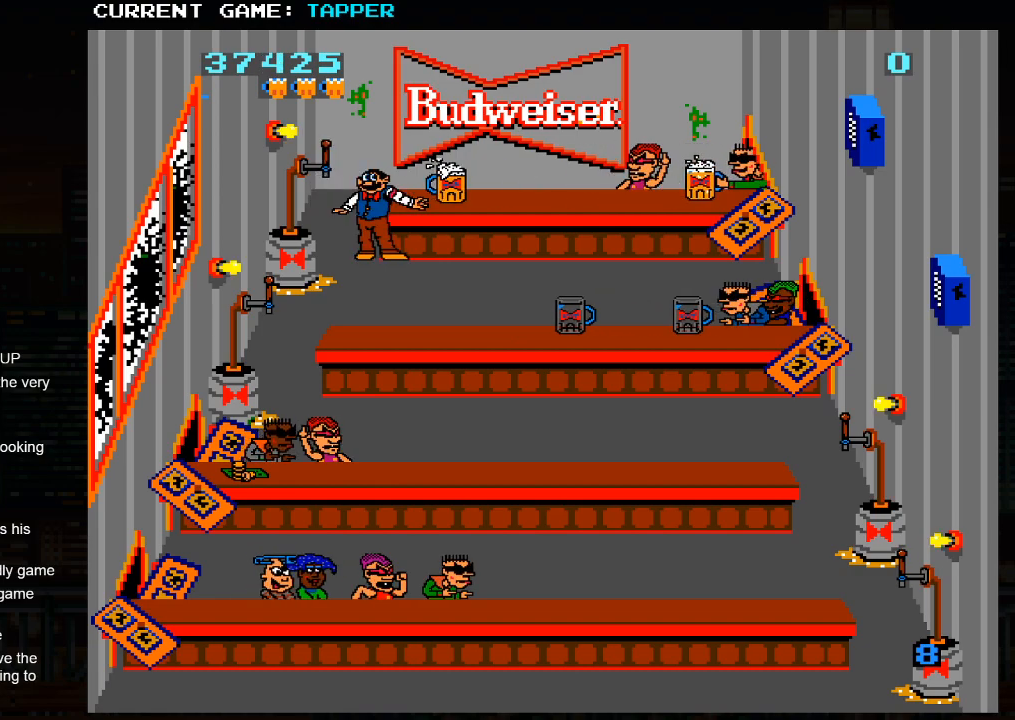
{"buttons": ["SQUARE"], "left_stick": "center", "events": [[217, "left_stick", "down"], [367, "left_stick", "center"], [417, "SQUARE", "down"]]}
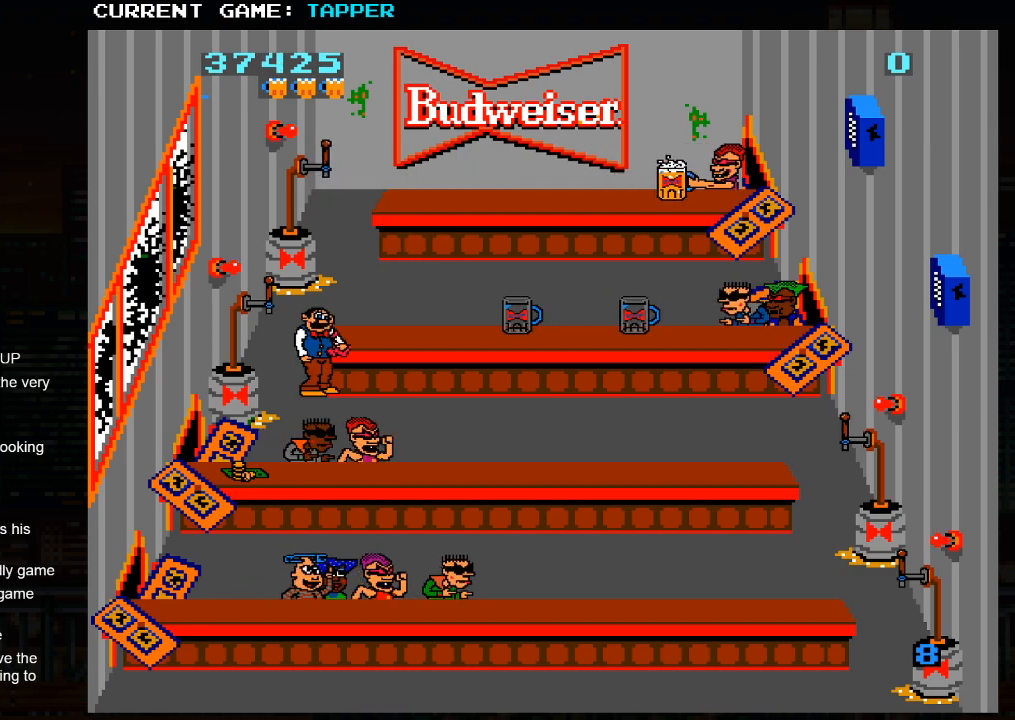
{"buttons": [], "left_stick": "right", "events": [[167, "SQUARE", "up"], [267, "SQUARE", "down"], [417, "SQUARE", "up"], [467, "left_stick", "right"]]}
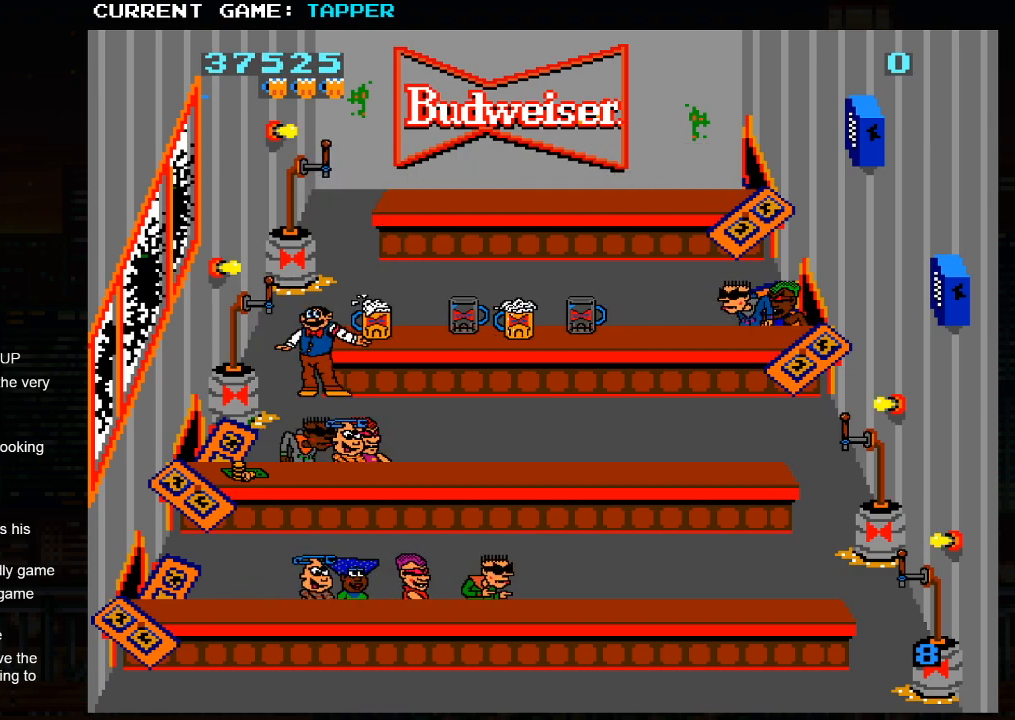
{"buttons": [], "left_stick": "right", "events": []}
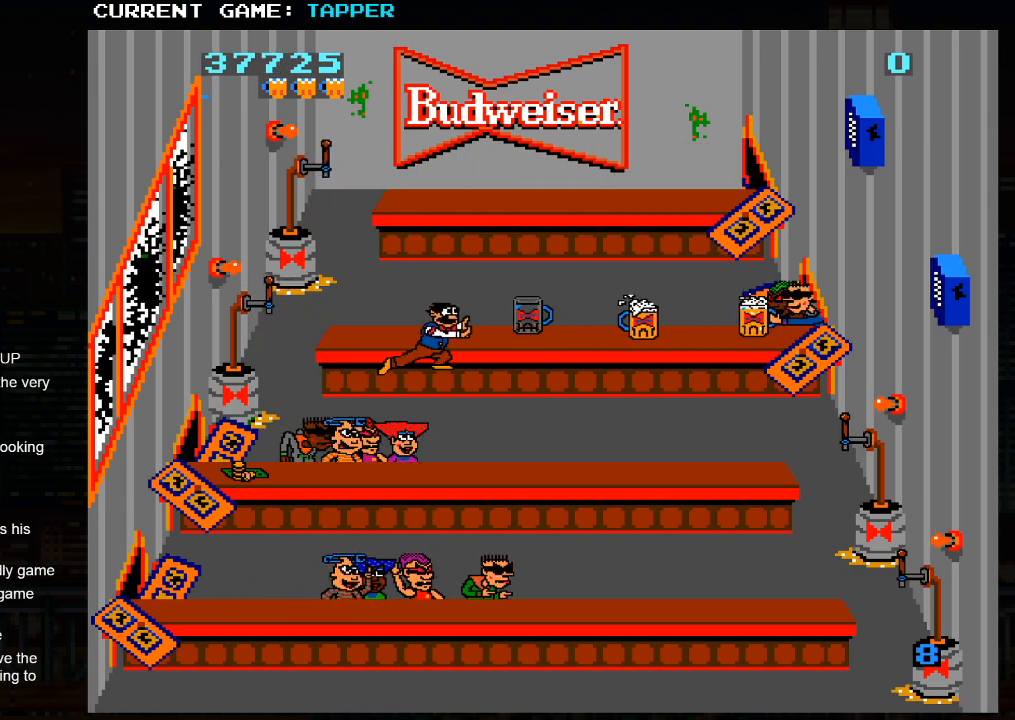
{"buttons": ["SQUARE"], "left_stick": "center", "events": [[150, "left_stick", "down"], [267, "SQUARE", "down"], [300, "left_stick", "center"]]}
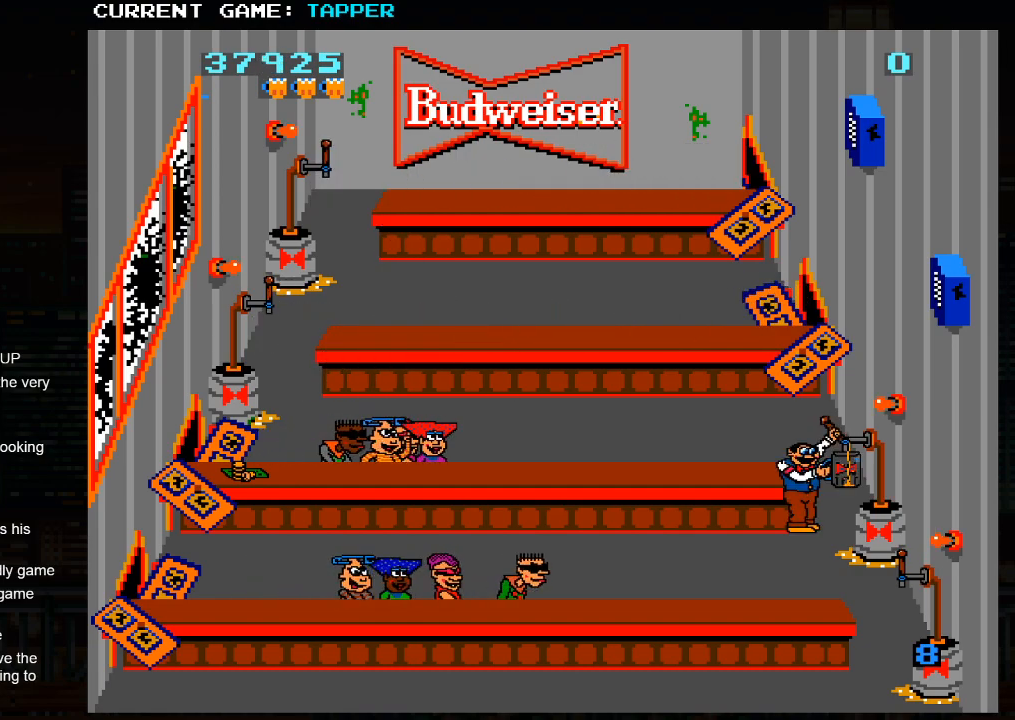
{"buttons": ["SQUARE"], "left_stick": "center", "events": [[50, "SQUARE", "up"], [150, "SQUARE", "down"], [333, "SQUARE", "up"], [450, "SQUARE", "down"]]}
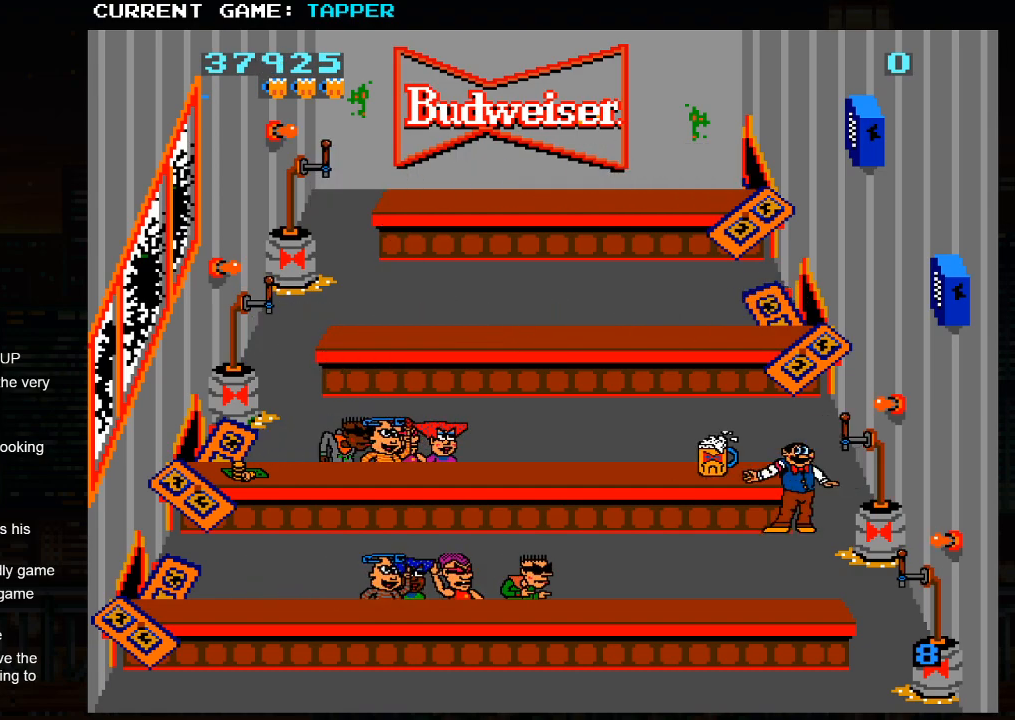
{"buttons": [], "left_stick": "center", "events": [[167, "SQUARE", "up"], [250, "SQUARE", "down"], [500, "SQUARE", "up"]]}
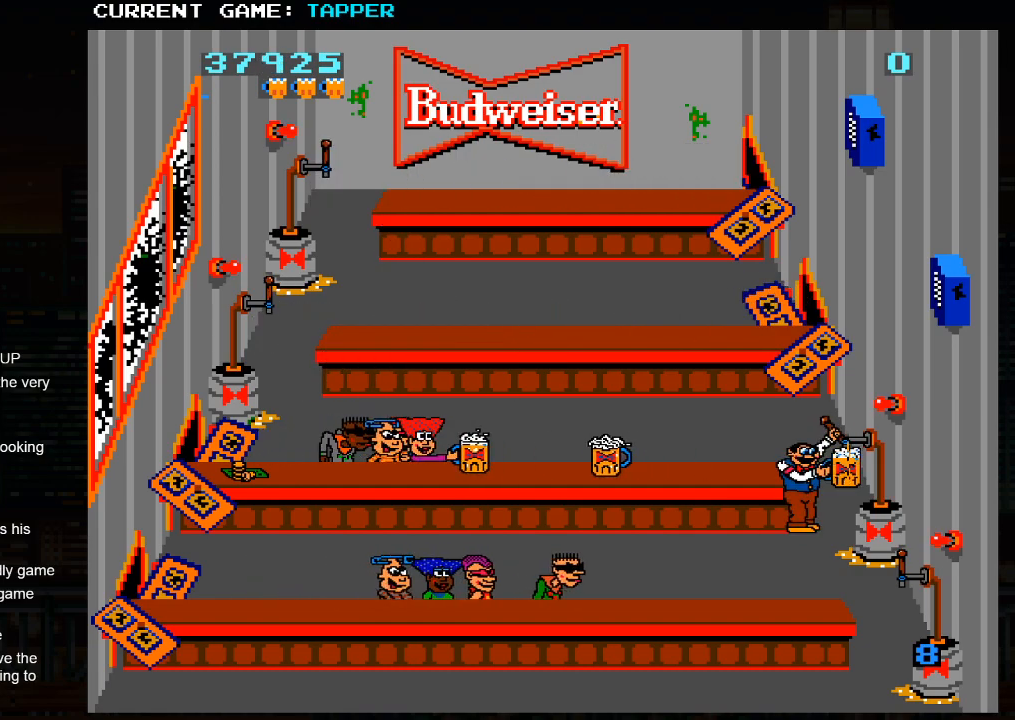
{"buttons": [], "left_stick": "down", "events": [[117, "SQUARE", "down"], [317, "SQUARE", "up"], [433, "left_stick", "down"]]}
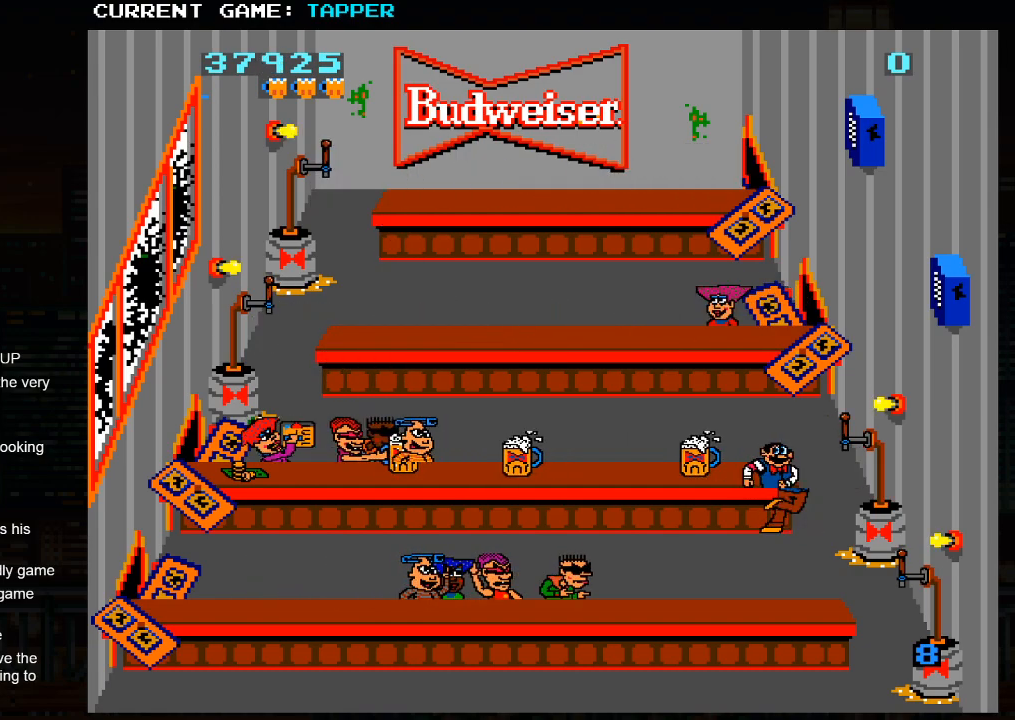
{"buttons": ["SQUARE"], "left_stick": "center", "events": [[117, "SQUARE", "down"], [167, "left_stick", "center"], [350, "SQUARE", "up"], [467, "SQUARE", "down"]]}
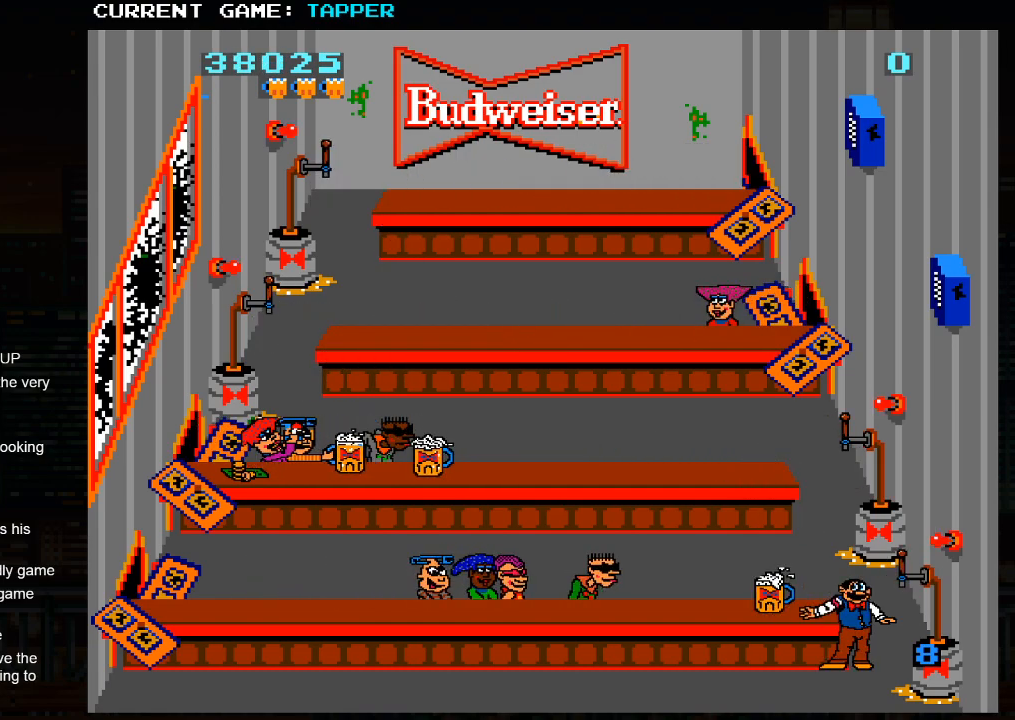
{"buttons": ["SQUARE"], "left_stick": "center", "events": [[183, "SQUARE", "up"], [300, "SQUARE", "down"]]}
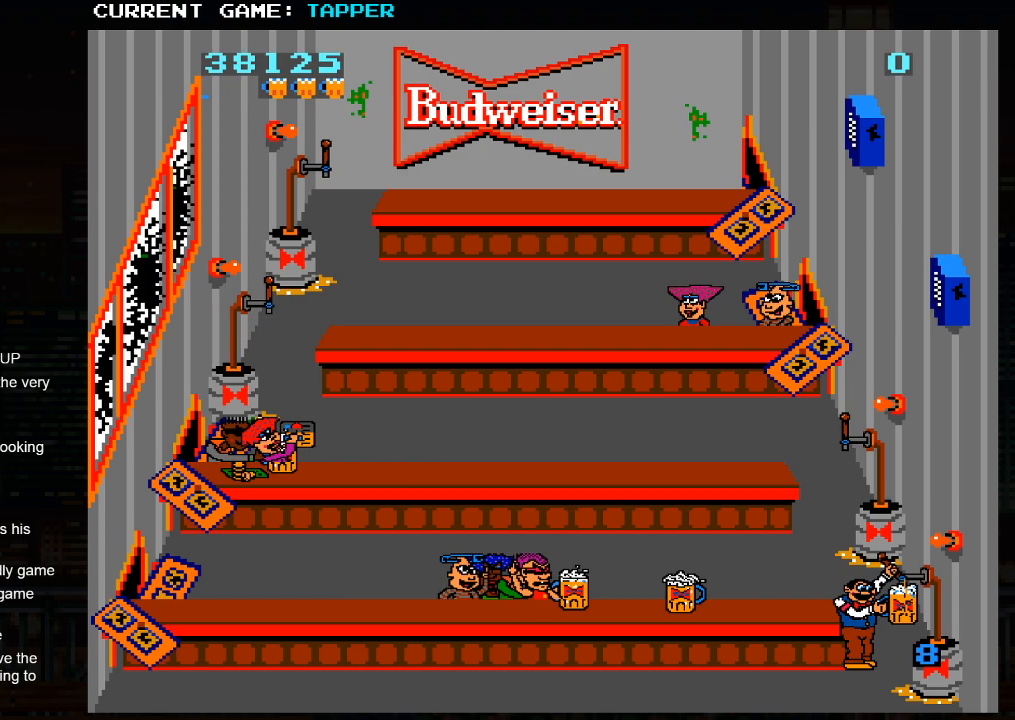
{"buttons": [], "left_stick": "up", "events": [[17, "SQUARE", "up"], [150, "SQUARE", "down"], [367, "SQUARE", "up"], [500, "left_stick", "up"]]}
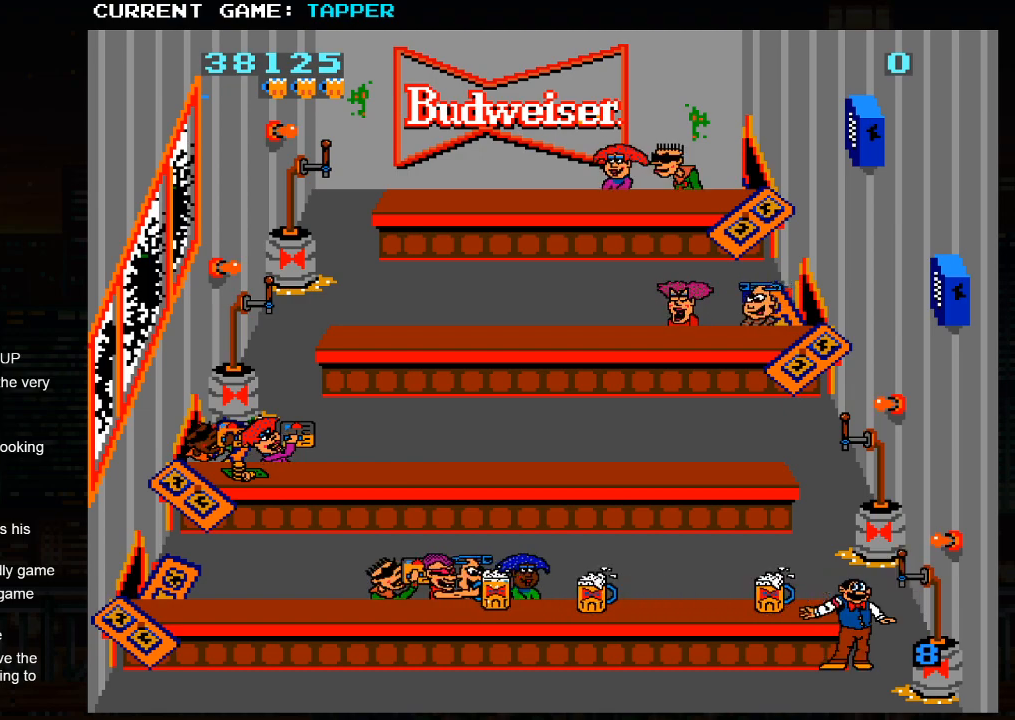
{"buttons": [], "left_stick": "center", "events": [[200, "left_stick", "center"], [250, "SQUARE", "down"], [500, "SQUARE", "up"]]}
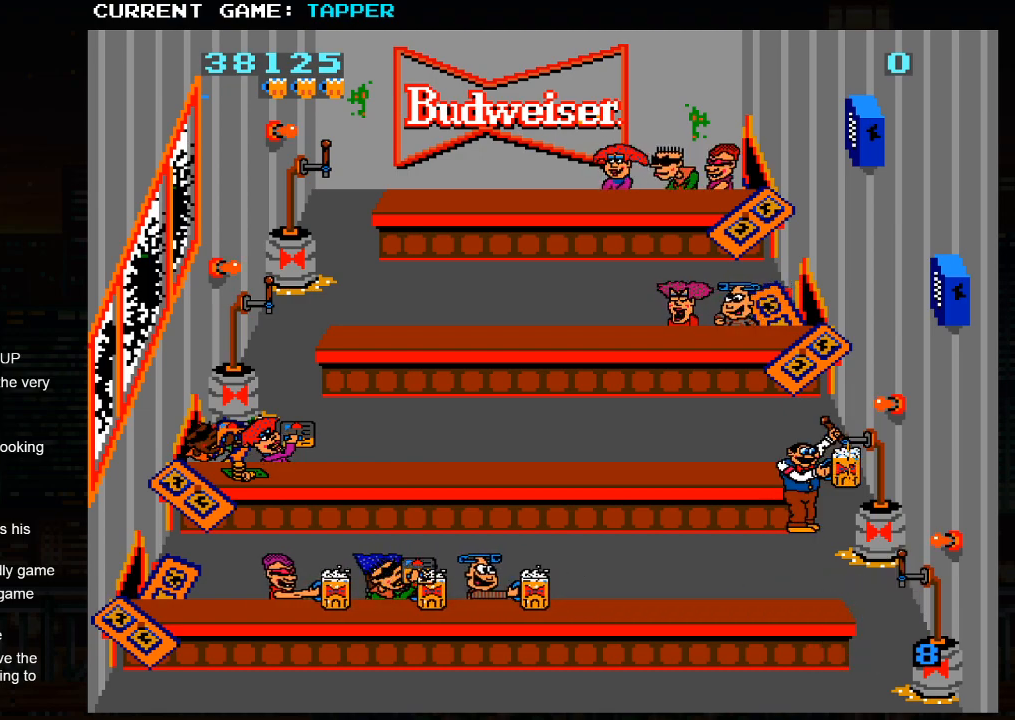
{"buttons": ["SQUARE"], "left_stick": "center", "events": [[167, "SQUARE", "down"]]}
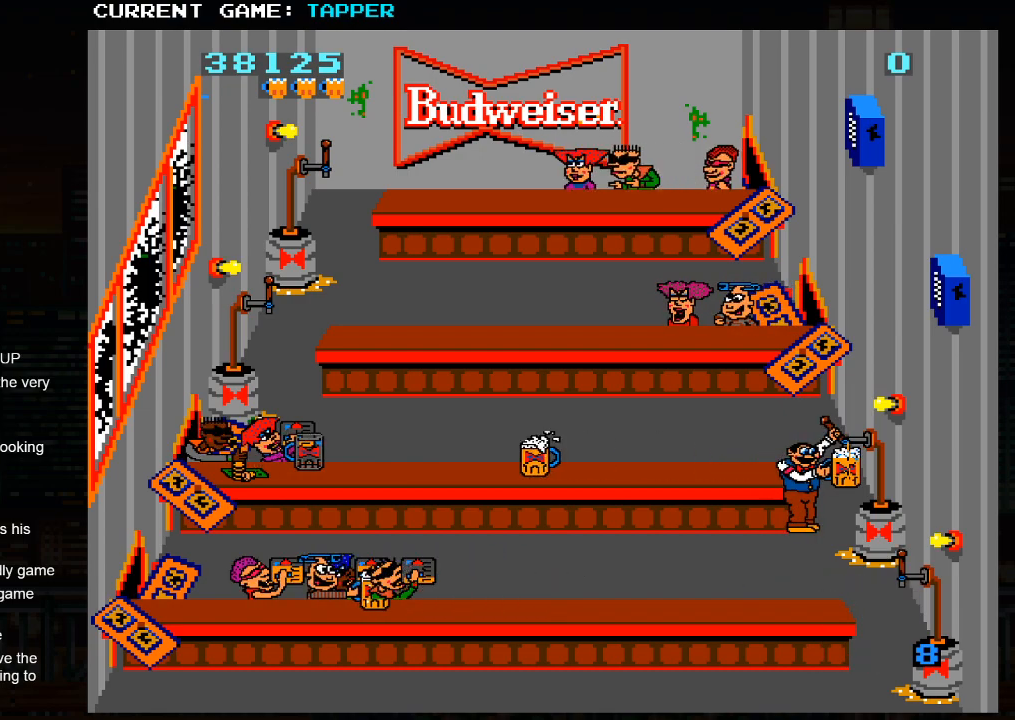
{"buttons": [], "left_stick": "left", "events": [[367, "SQUARE", "up"], [450, "left_stick", "left"]]}
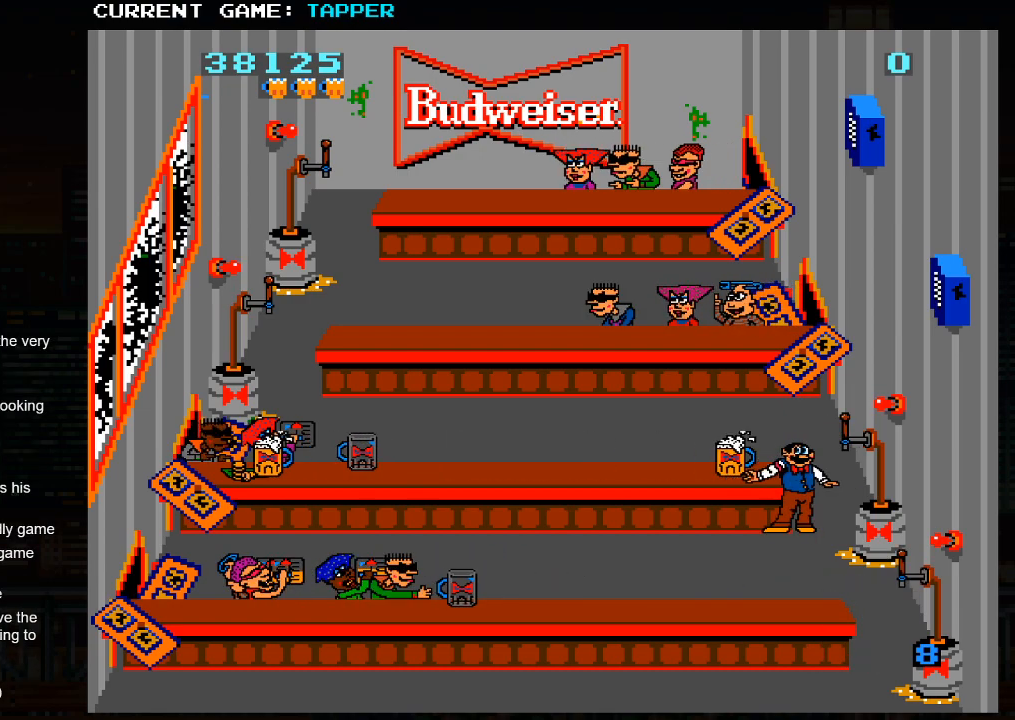
{"buttons": [], "left_stick": "left", "events": []}